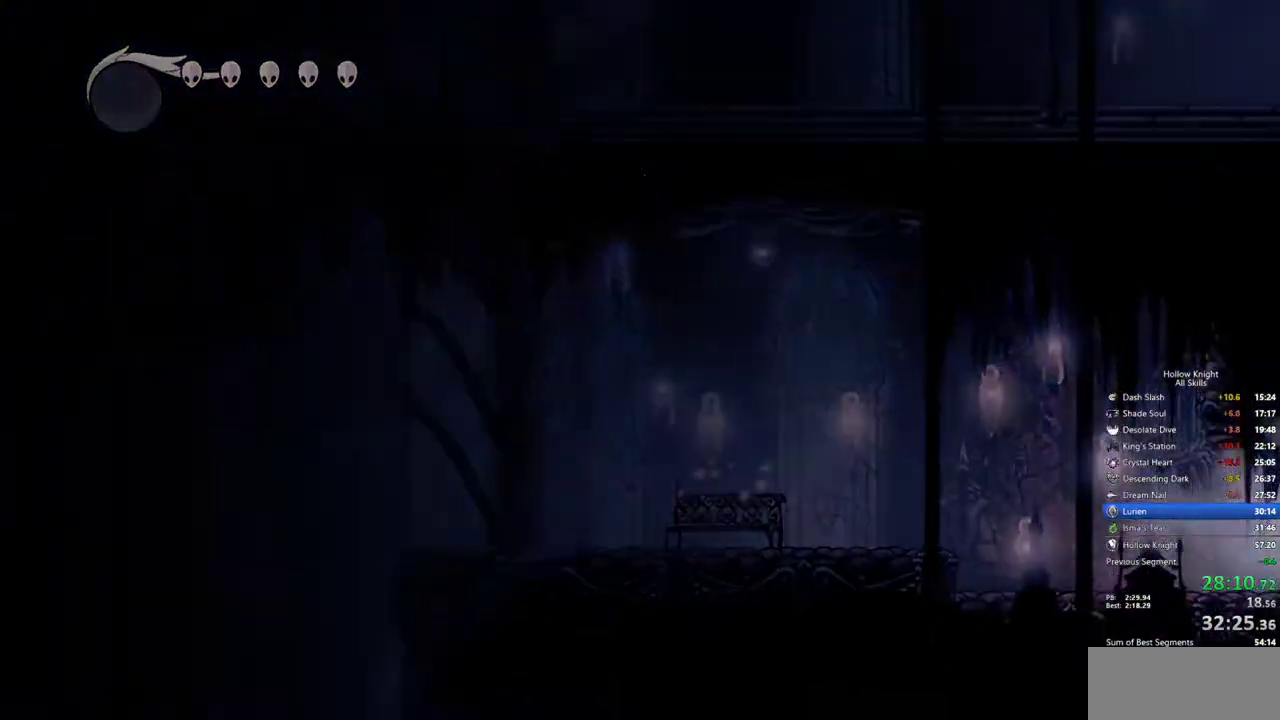
Gameplay with keyboard; each line is a JSON object with the keys held at the frame after it. "events" lists presses ("down") and releases ("up") of "cdash", "dash", "dnail", "down", "heal", "inv", "jump", "left", "nail", "right", "spell" and "up" between this image and that frame as [ms after this image, input, new state], when the widget could be followed in between. No other keys are recorded. Mouse input is not recorded. Key names are as the overlay labels them; some are game actions (e.g. jump) rather than physical keys.
{"keys": [], "events": []}
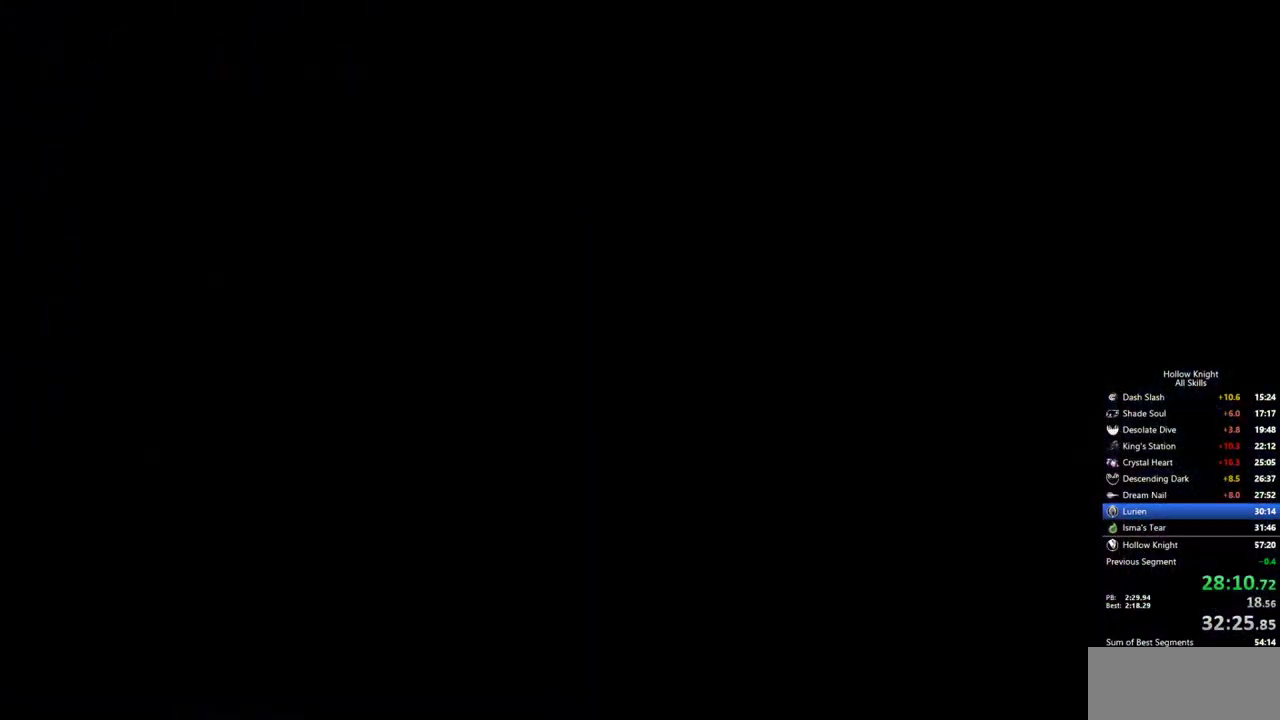
{"keys": [], "events": []}
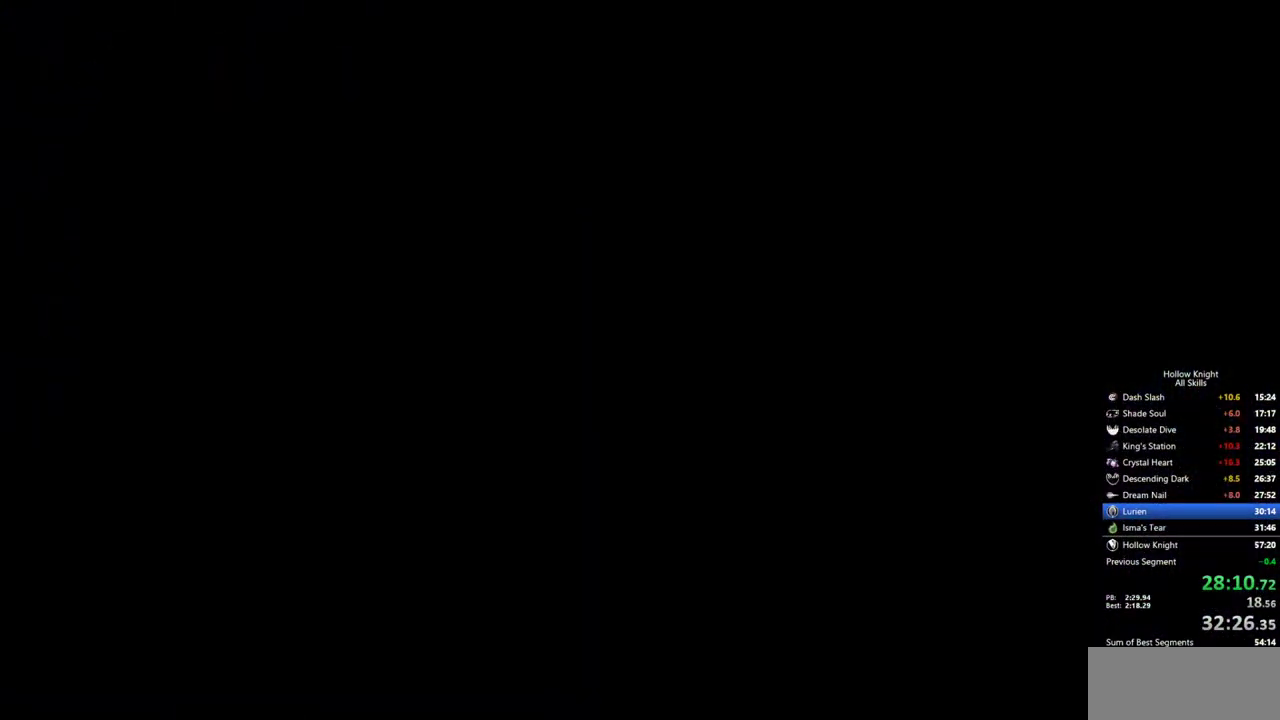
{"keys": [], "events": []}
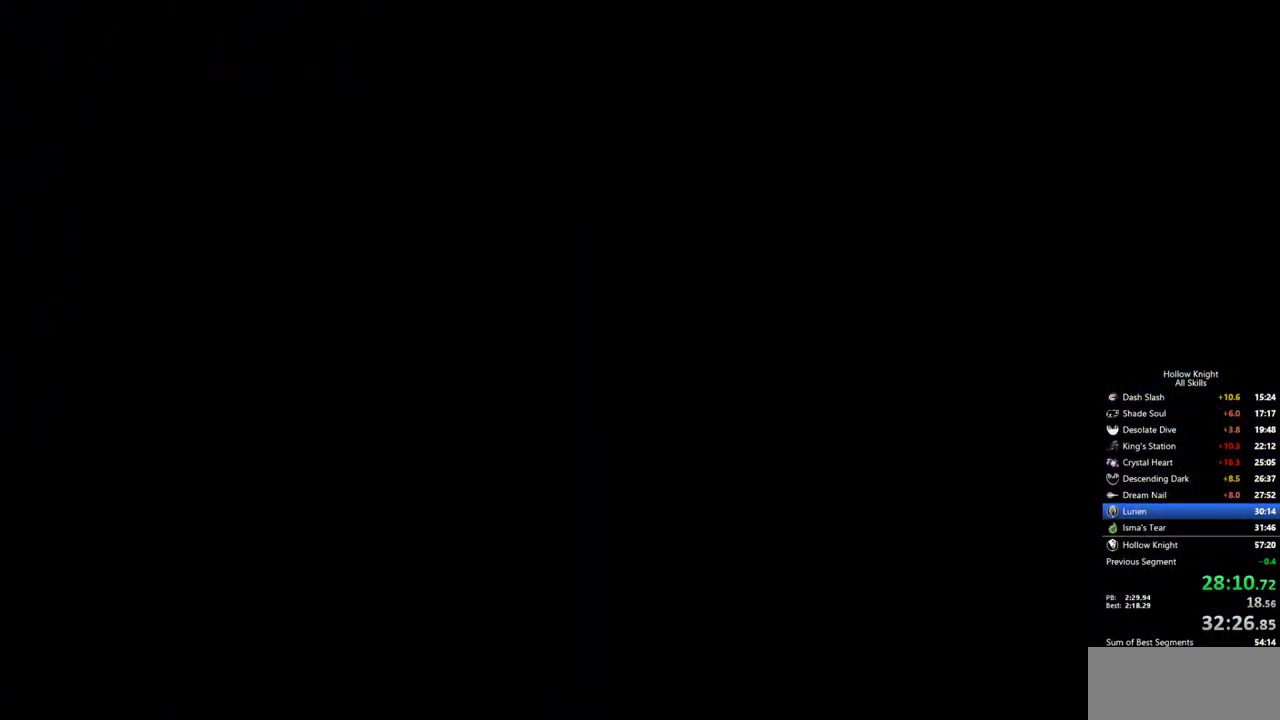
{"keys": [], "events": []}
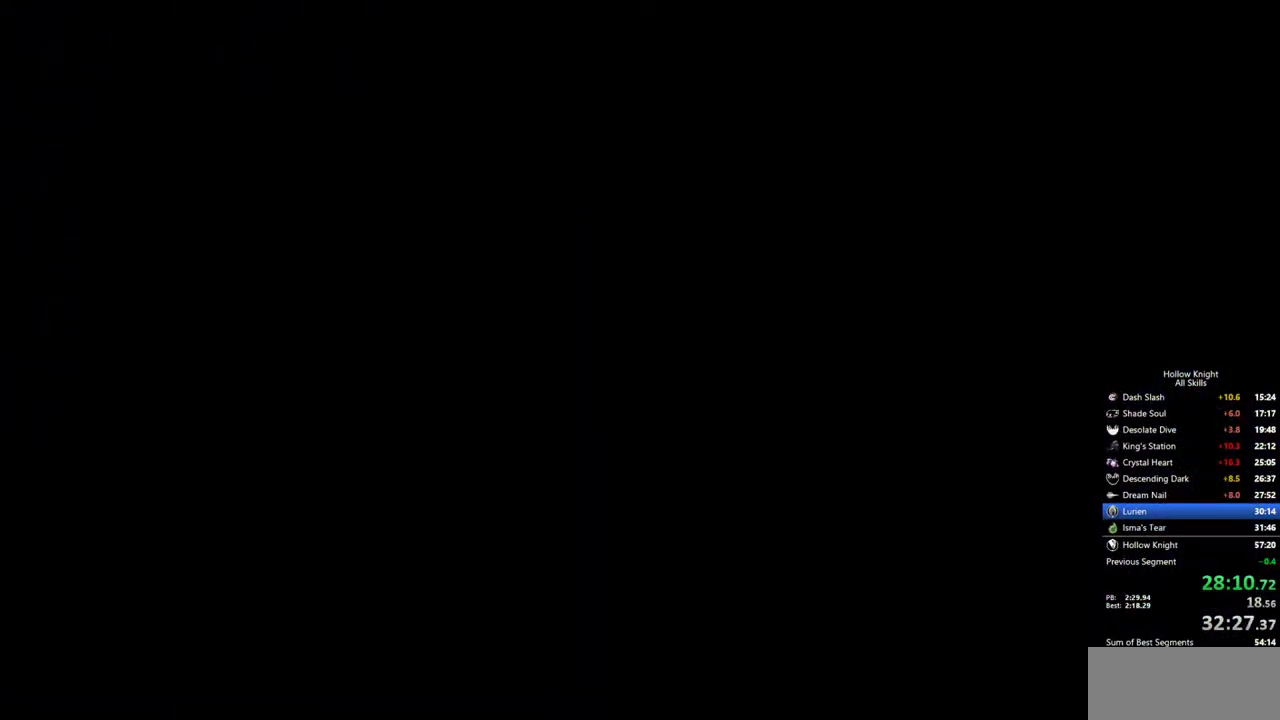
{"keys": [], "events": []}
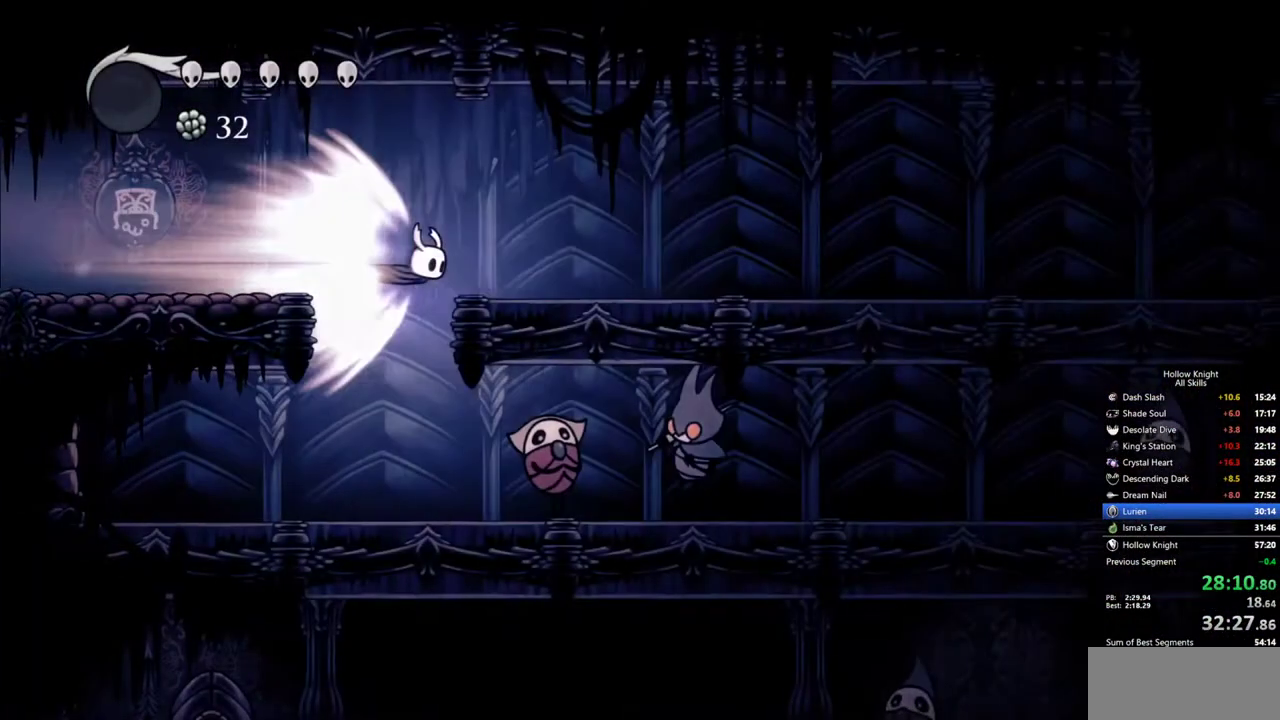
{"keys": [], "events": []}
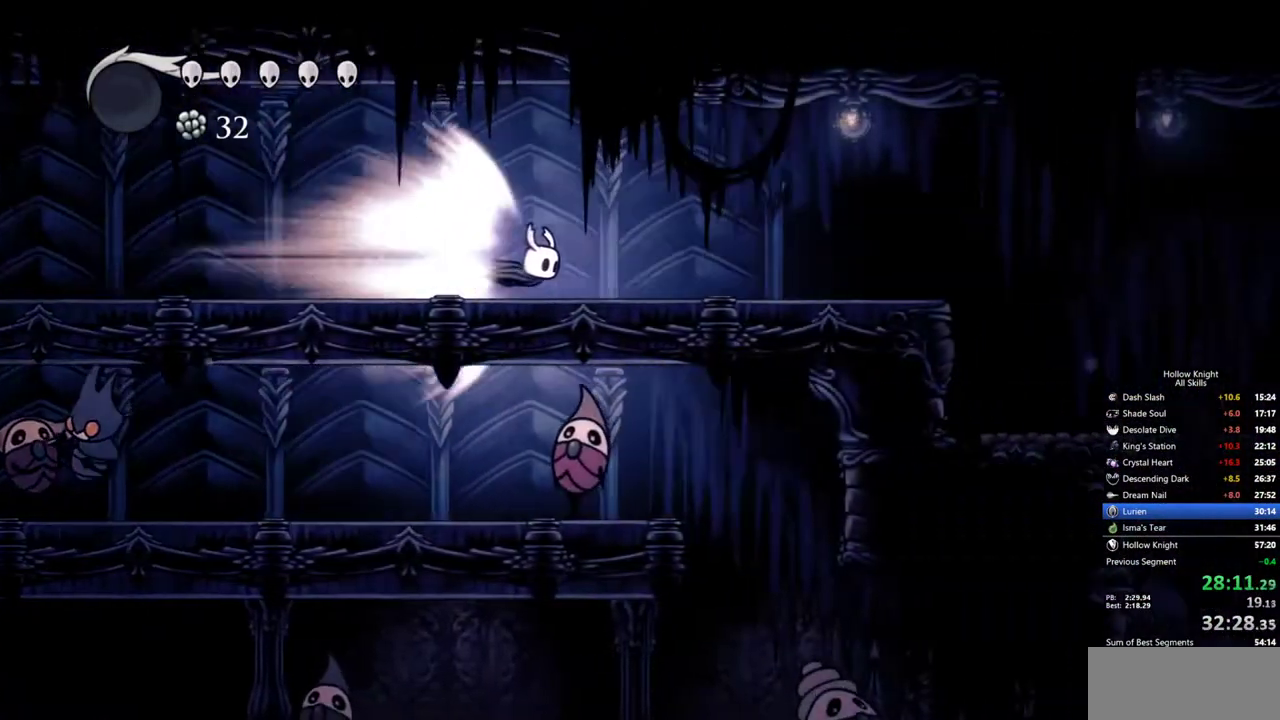
{"keys": [], "events": []}
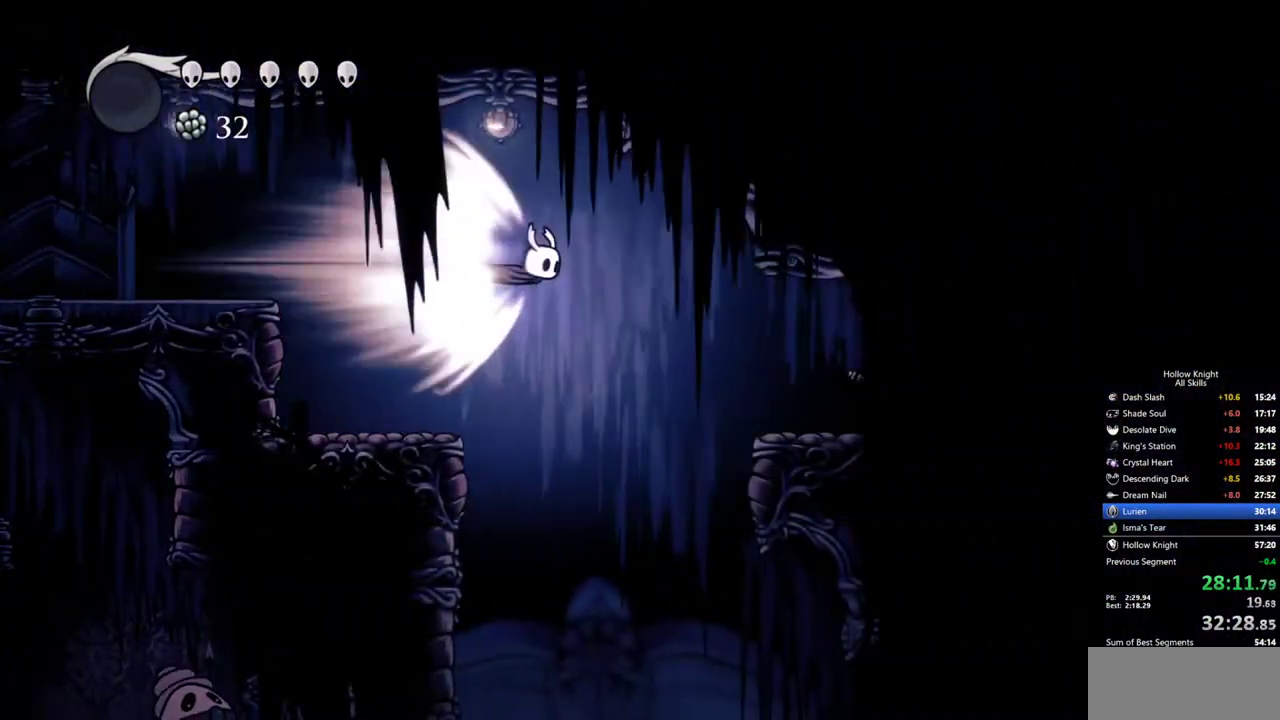
{"keys": [], "events": [[67, "cdash", "down"], [167, "cdash", "up"]]}
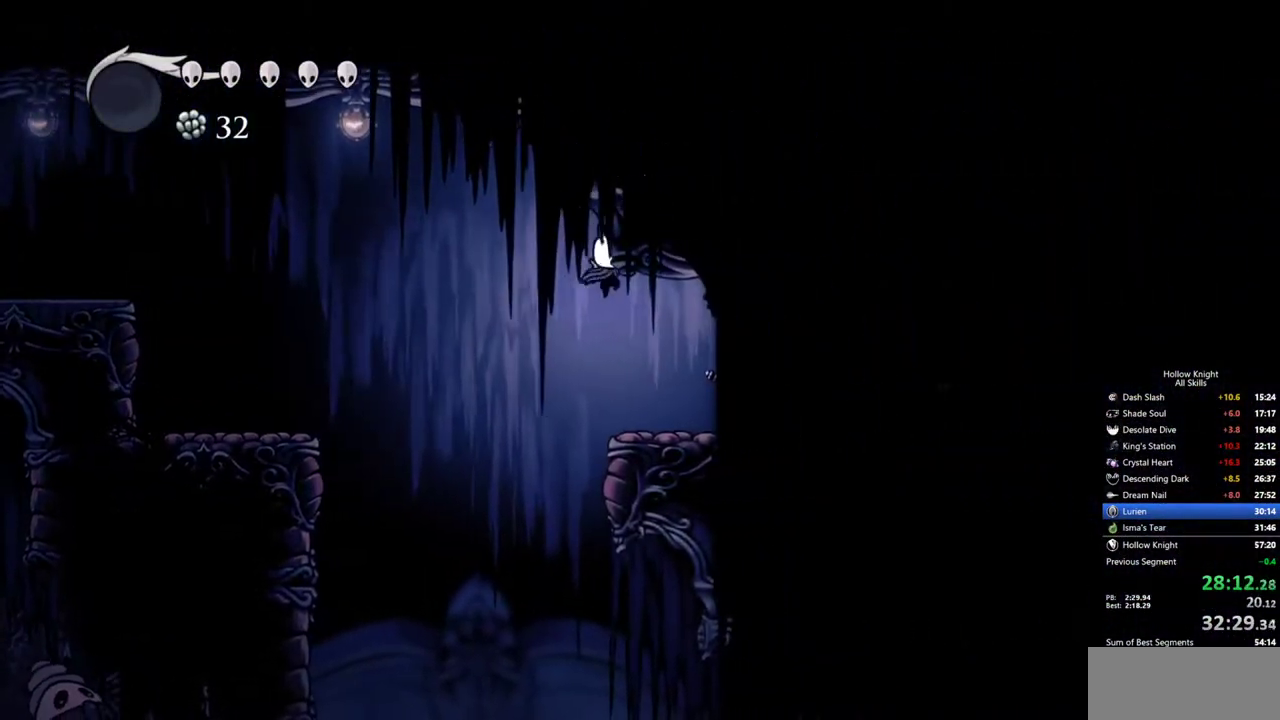
{"keys": ["right"], "events": [[33, "right", "down"]]}
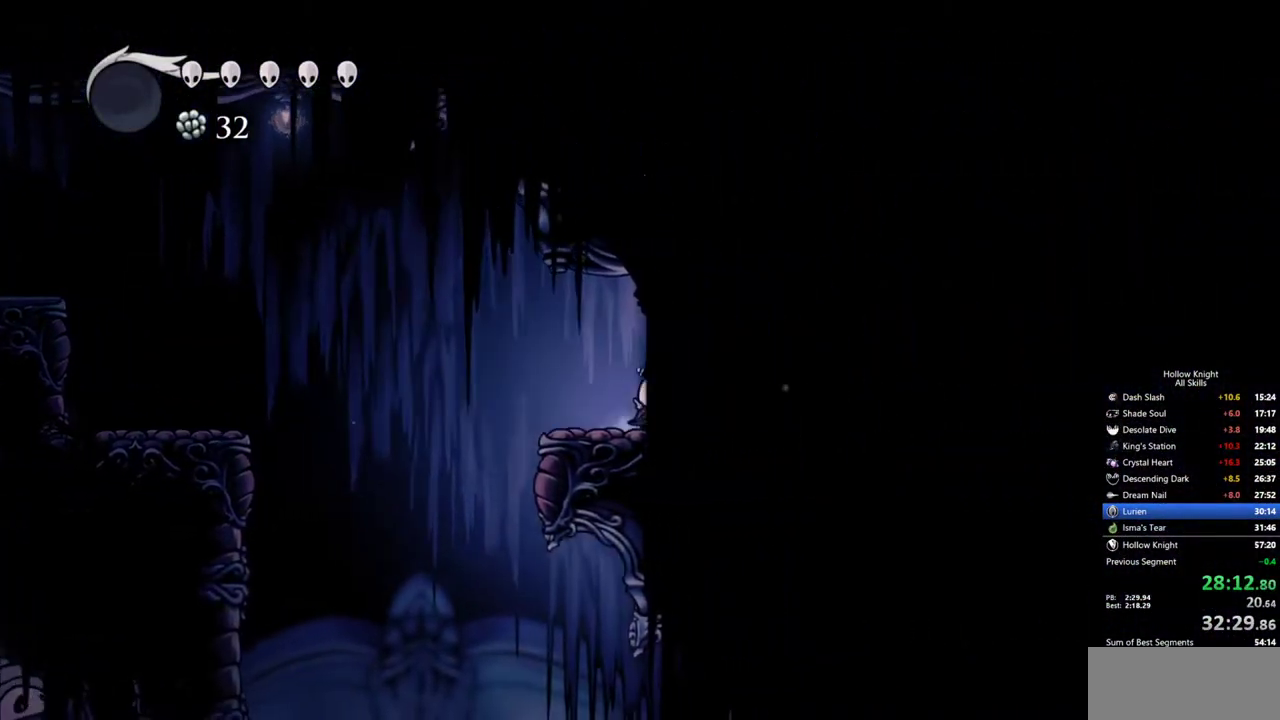
{"keys": ["right"], "events": [[150, "jump", "down"], [283, "dash", "down"], [333, "jump", "up"], [433, "dash", "up"]]}
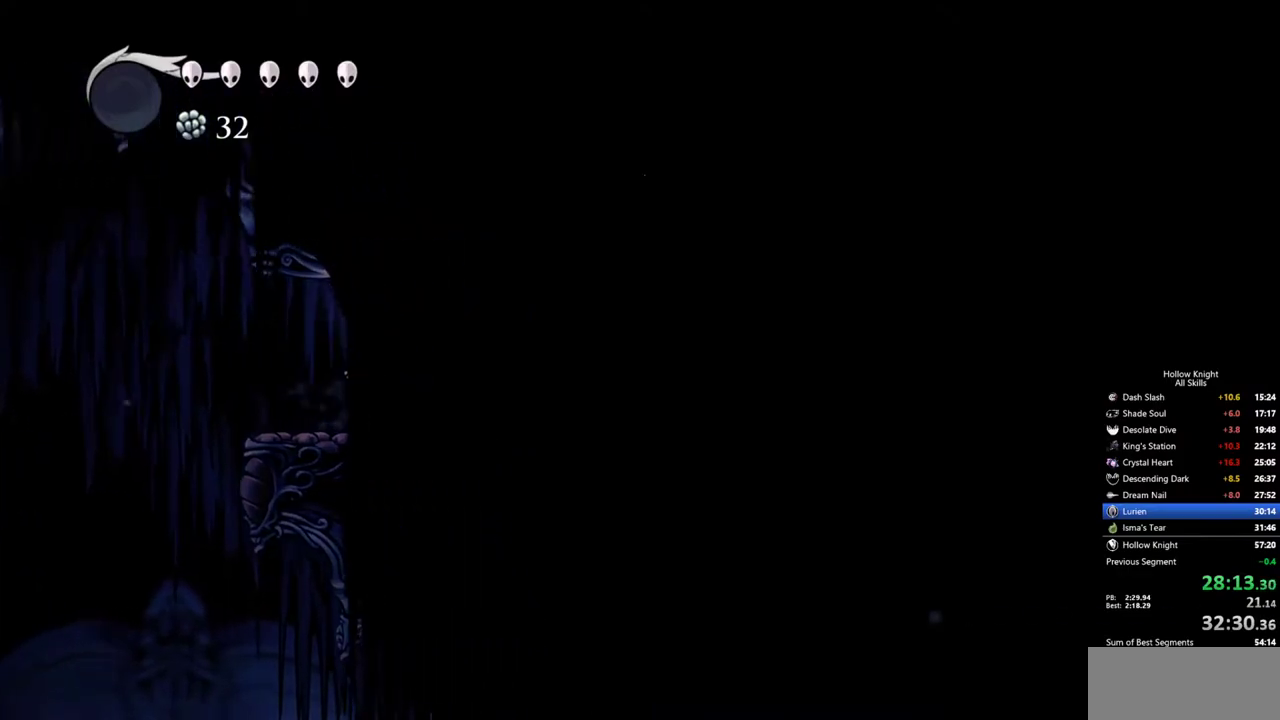
{"keys": ["dash", "right"], "events": [[450, "dash", "down"]]}
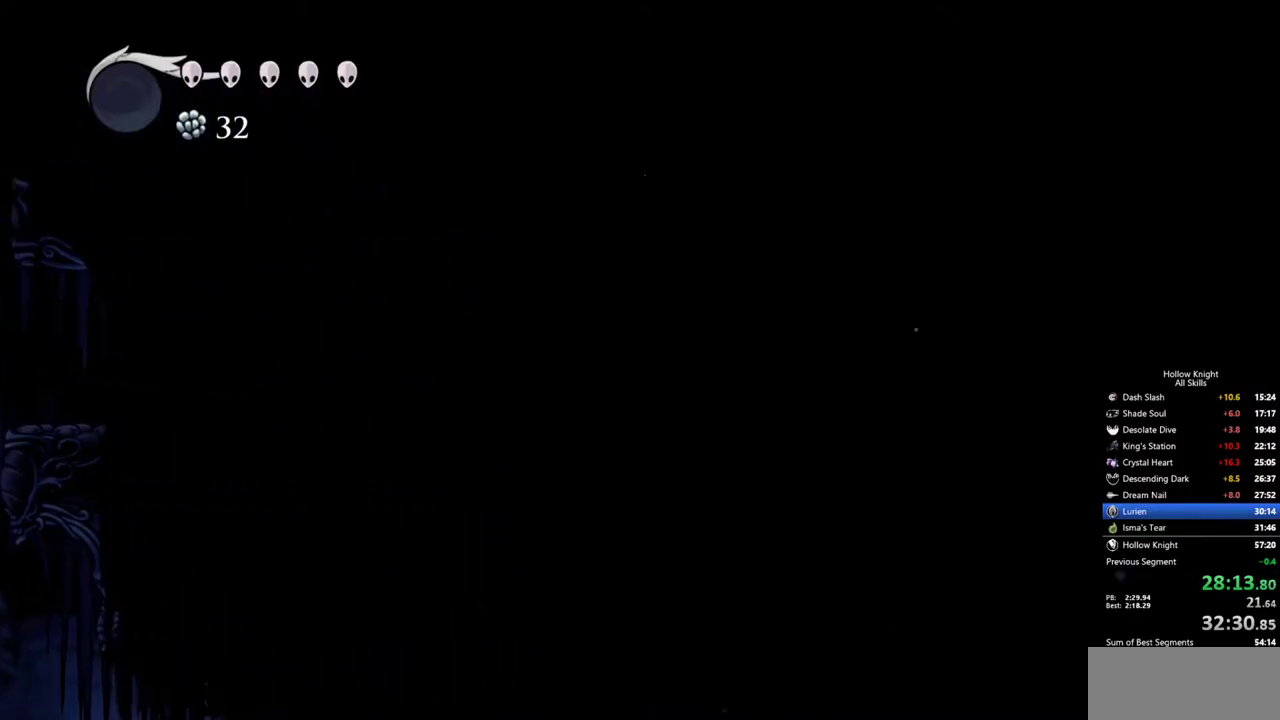
{"keys": ["jump", "right"], "events": [[133, "dash", "up"], [267, "jump", "down"]]}
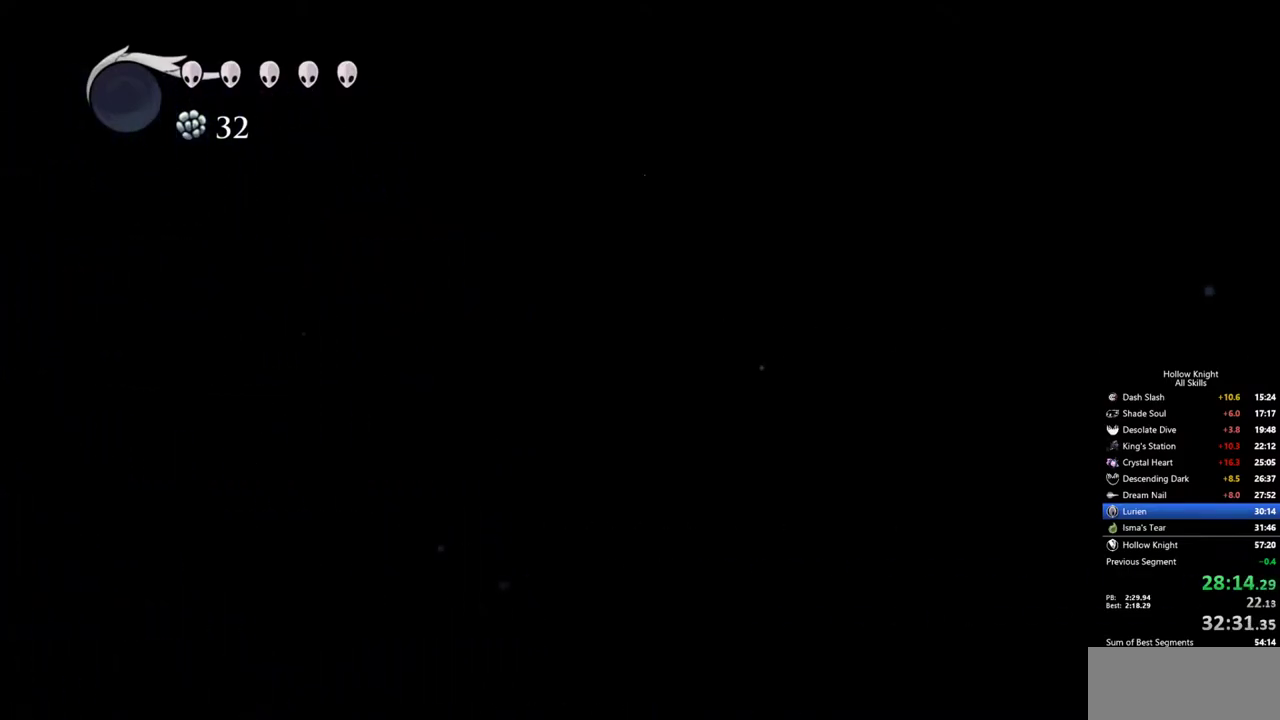
{"keys": [], "events": [[250, "jump", "up"], [483, "right", "up"]]}
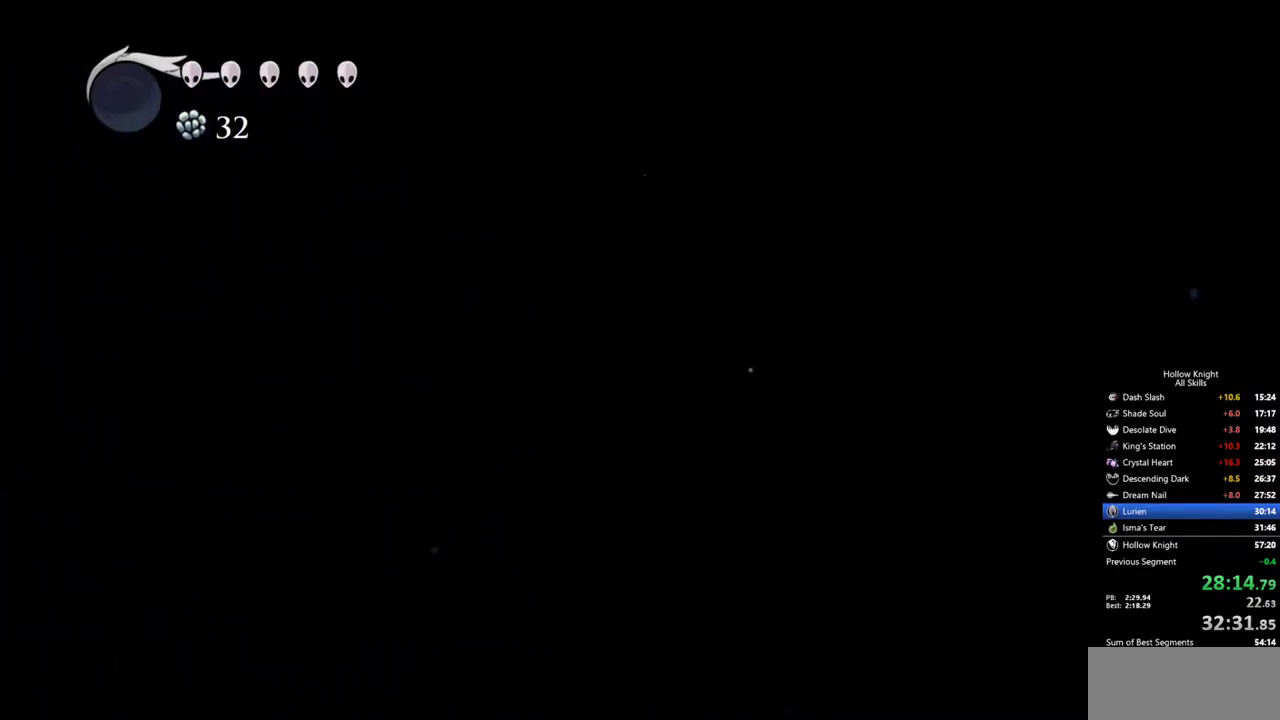
{"keys": ["jump"], "events": [[33, "jump", "down"]]}
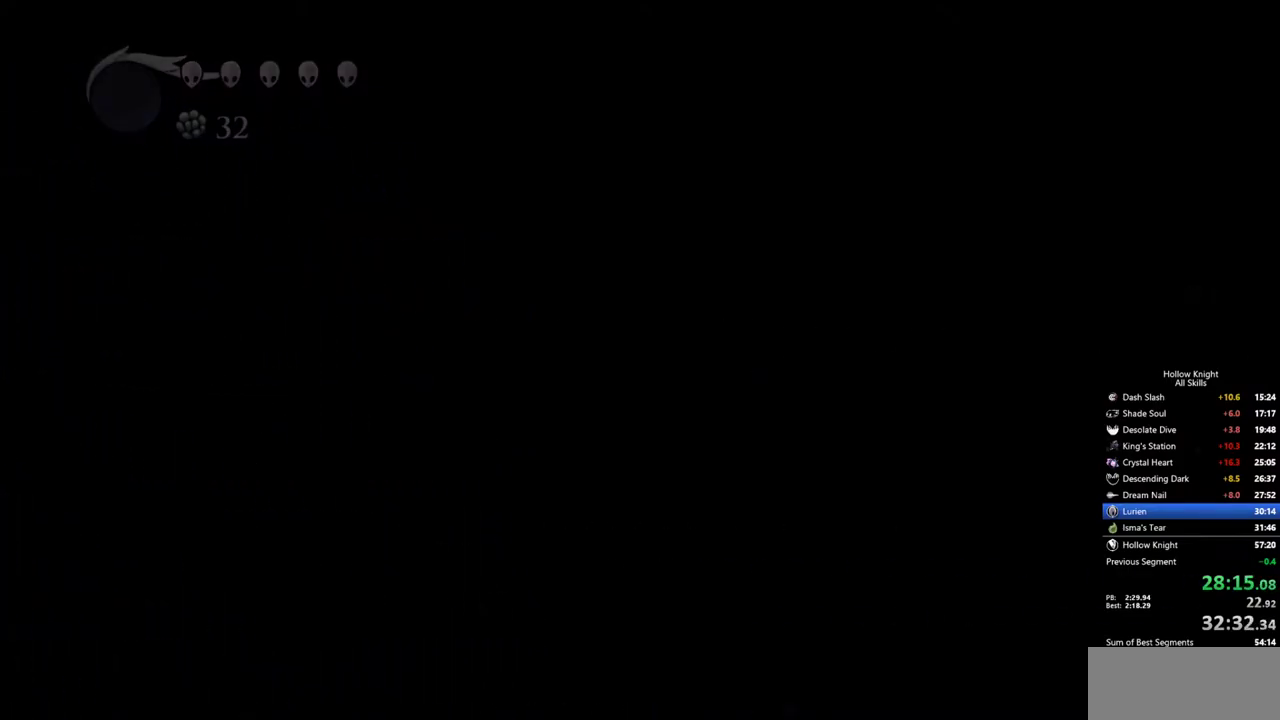
{"keys": ["right"], "events": [[133, "right", "down"], [183, "jump", "up"]]}
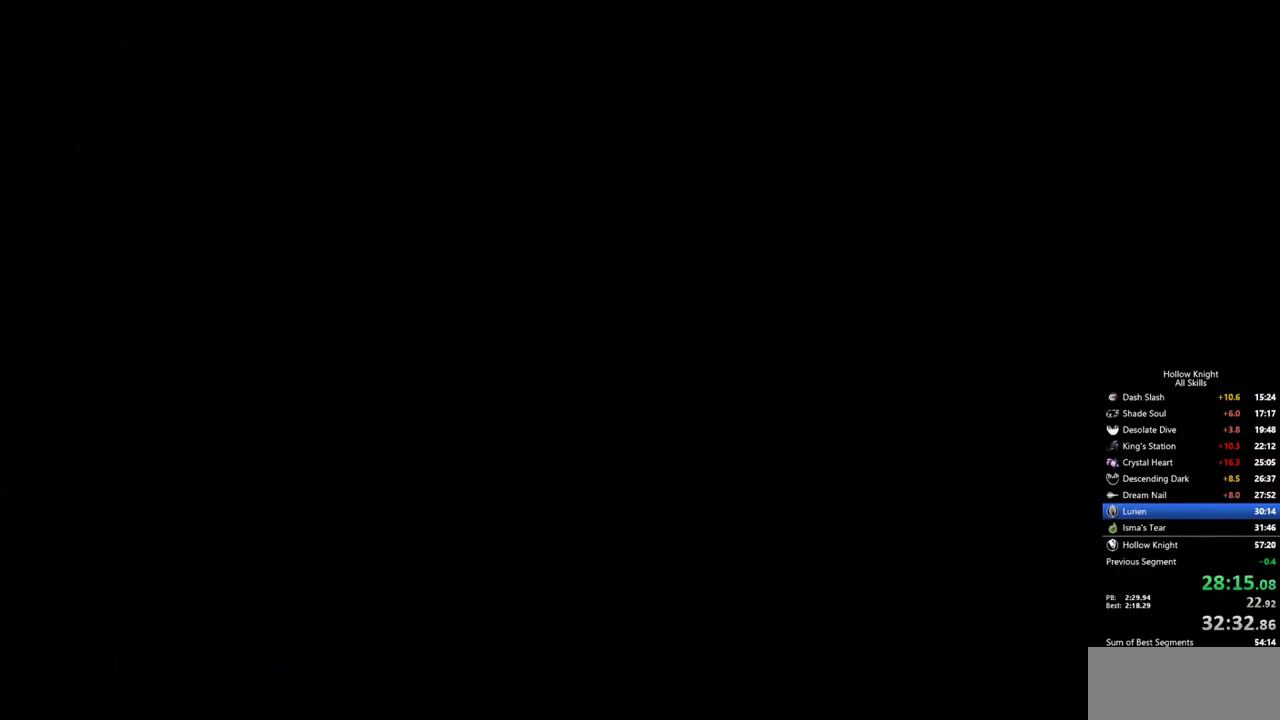
{"keys": ["right"], "events": []}
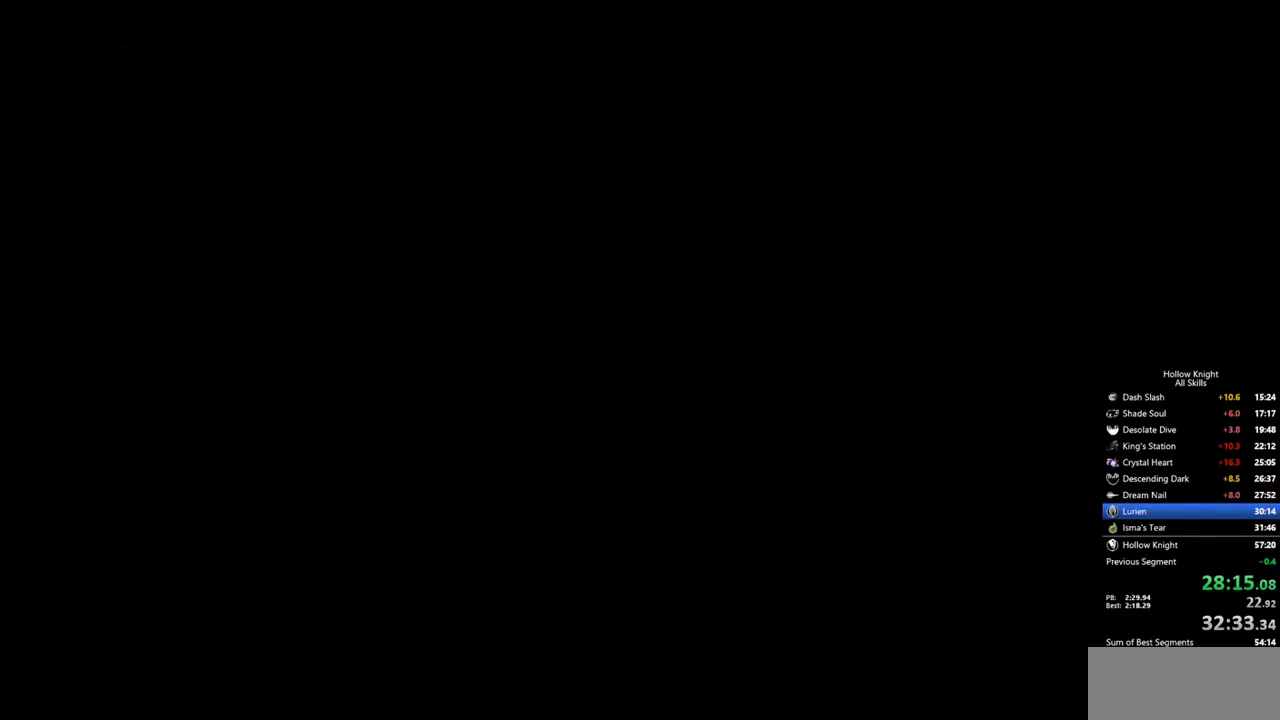
{"keys": ["right"], "events": []}
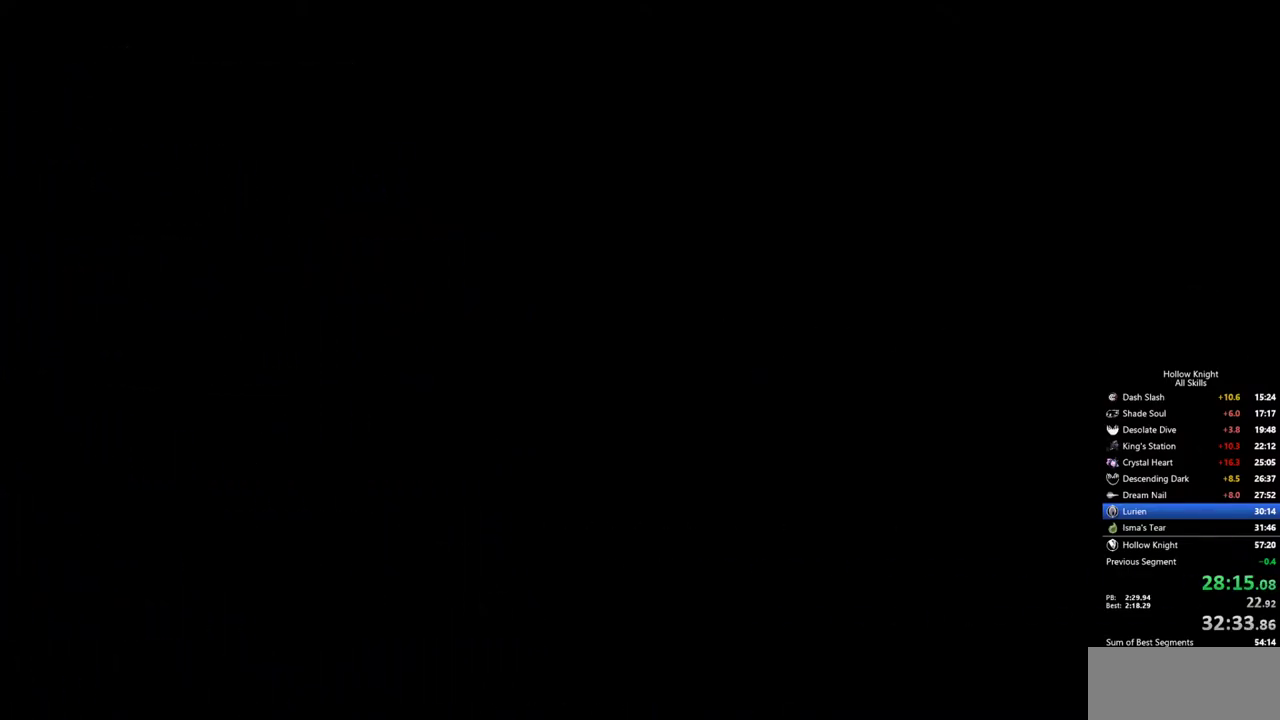
{"keys": ["right"], "events": []}
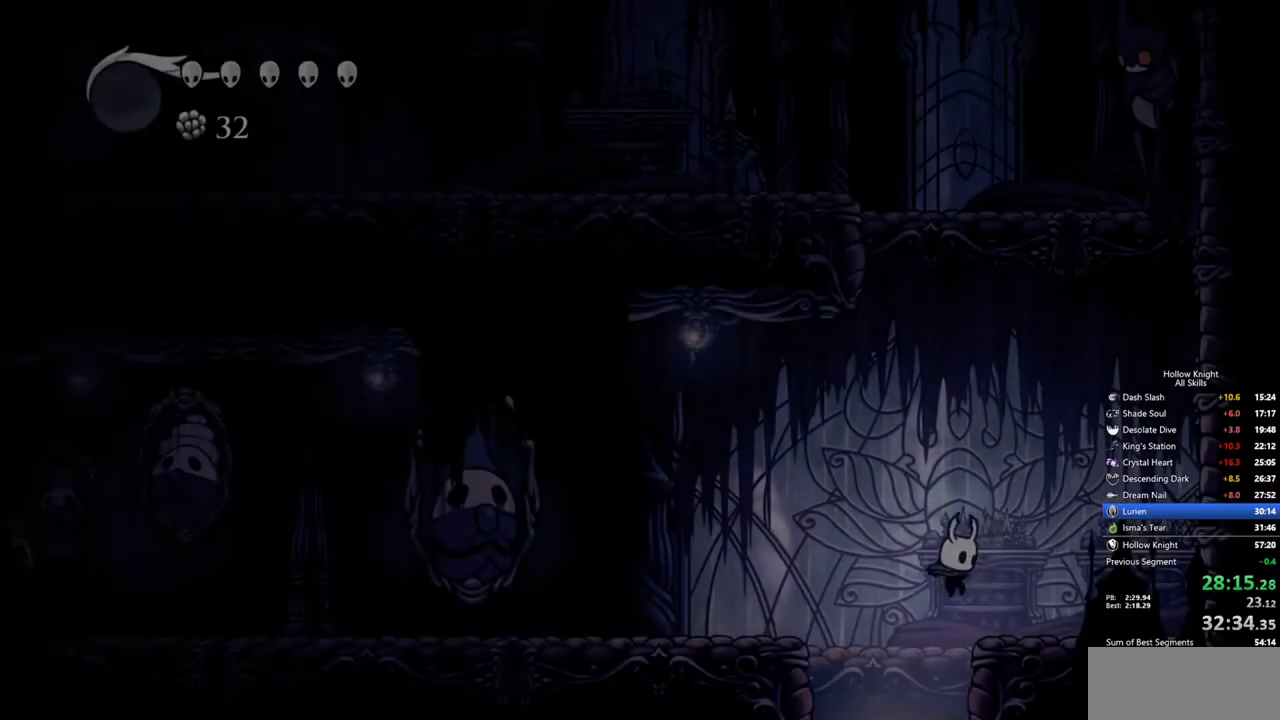
{"keys": ["jump", "right"], "events": [[383, "jump", "down"]]}
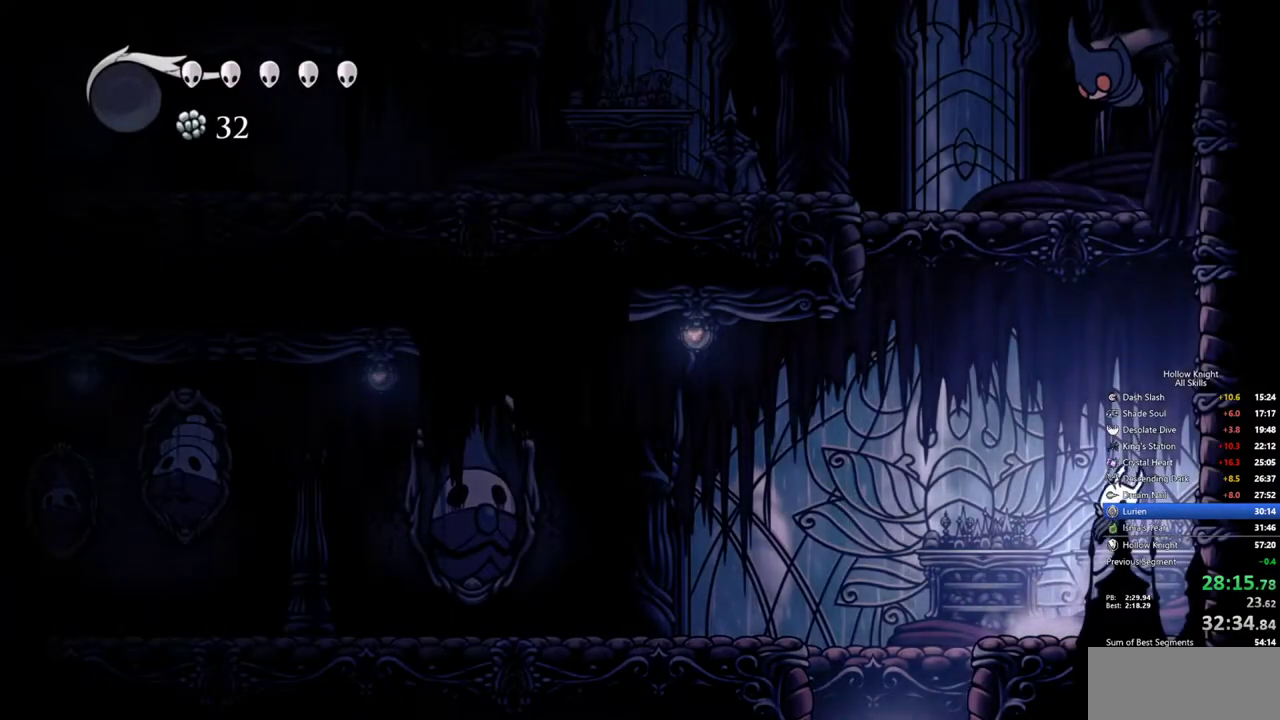
{"keys": ["jump", "left", "up"], "events": [[217, "dash", "down"], [267, "jump", "up"], [450, "jump", "down"], [450, "up", "down"], [500, "dash", "up"], [500, "left", "down"], [500, "right", "up"]]}
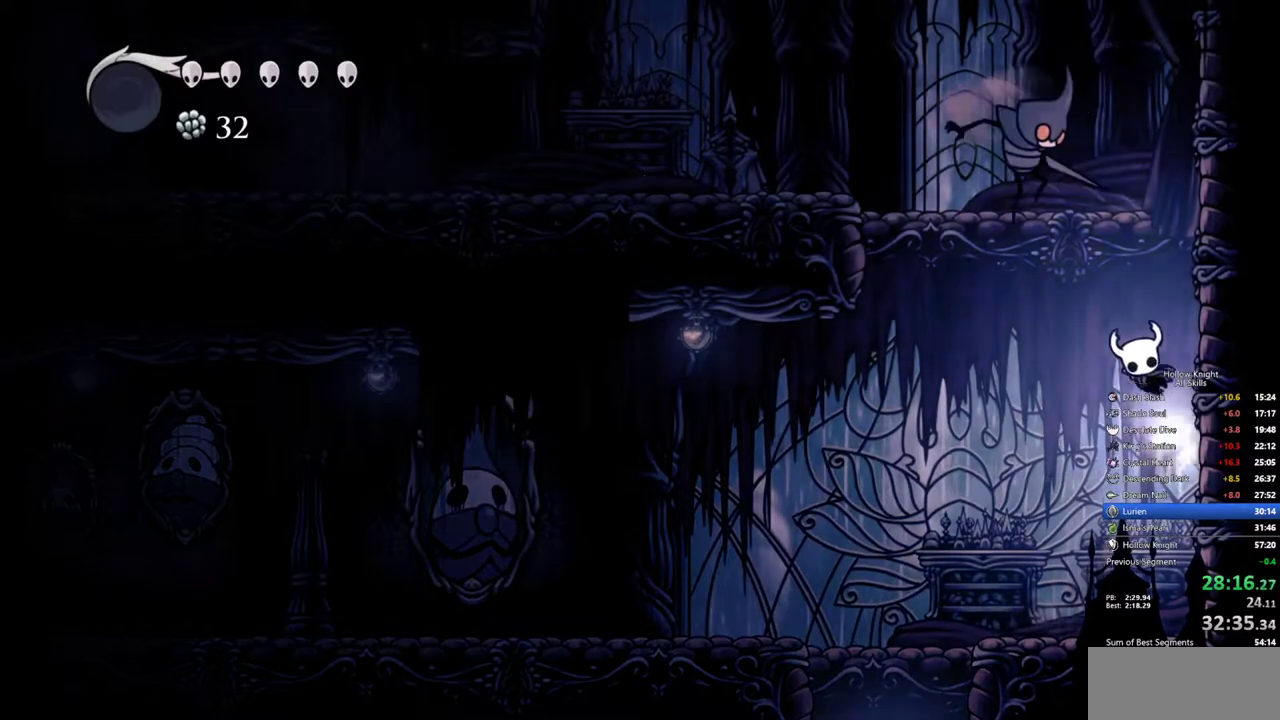
{"keys": ["dash", "right"], "events": [[183, "nail", "down"], [233, "right", "down"], [267, "jump", "up"], [267, "left", "up"], [317, "up", "up"], [367, "dash", "down"], [367, "nail", "up"]]}
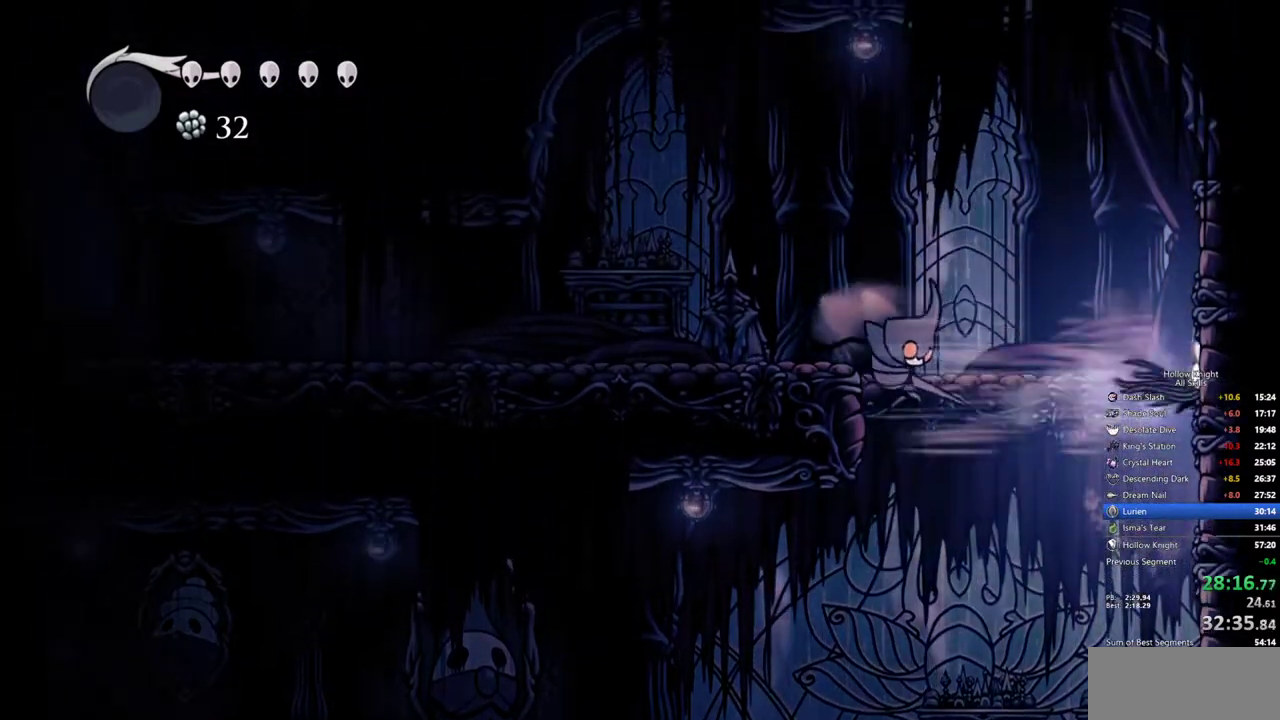
{"keys": [], "events": [[100, "dash", "up"], [200, "jump", "down"], [200, "left", "down"], [283, "right", "up"], [433, "jump", "up"], [433, "left", "up"]]}
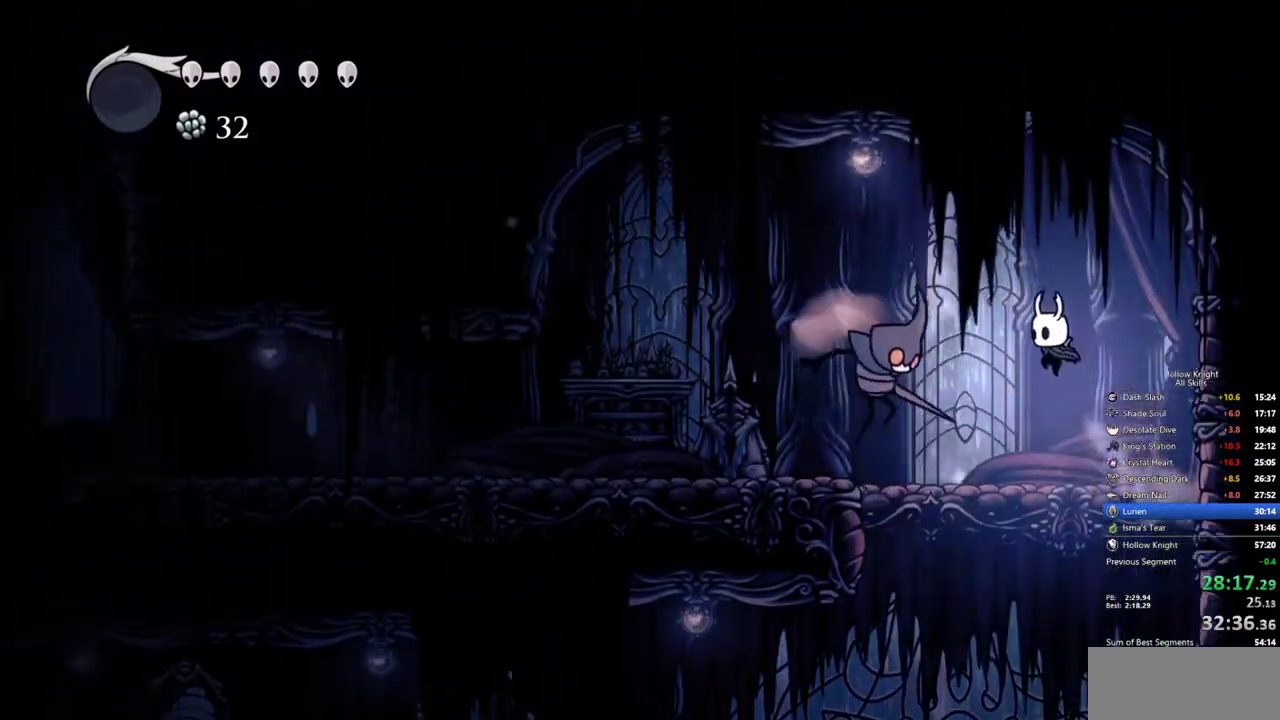
{"keys": ["left", "up"], "events": [[17, "left", "down"], [217, "dash", "down"], [300, "dash", "up"], [500, "up", "down"]]}
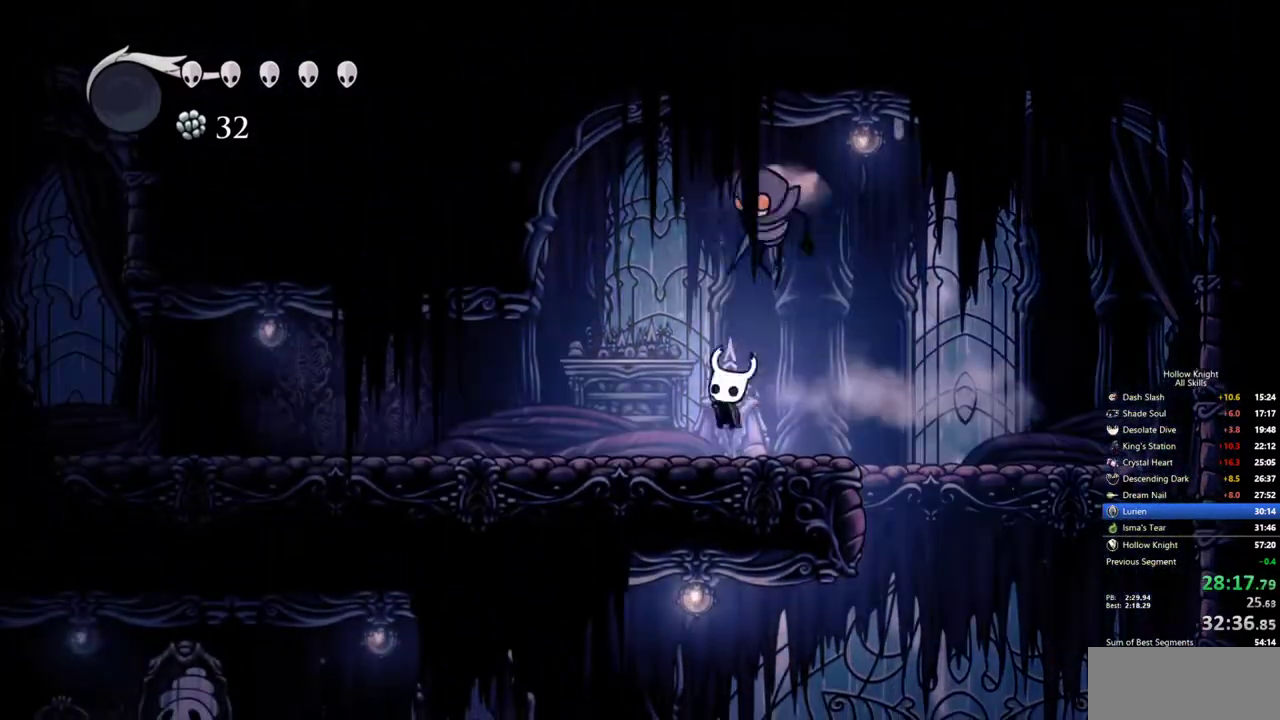
{"keys": ["left", "nail", "up"], "events": [[33, "nail", "down"], [133, "left", "up"], [133, "nail", "up"], [183, "up", "up"], [267, "right", "down"], [267, "up", "down"], [317, "jump", "down"], [417, "nail", "down"], [467, "jump", "up"], [467, "left", "down"], [467, "right", "up"]]}
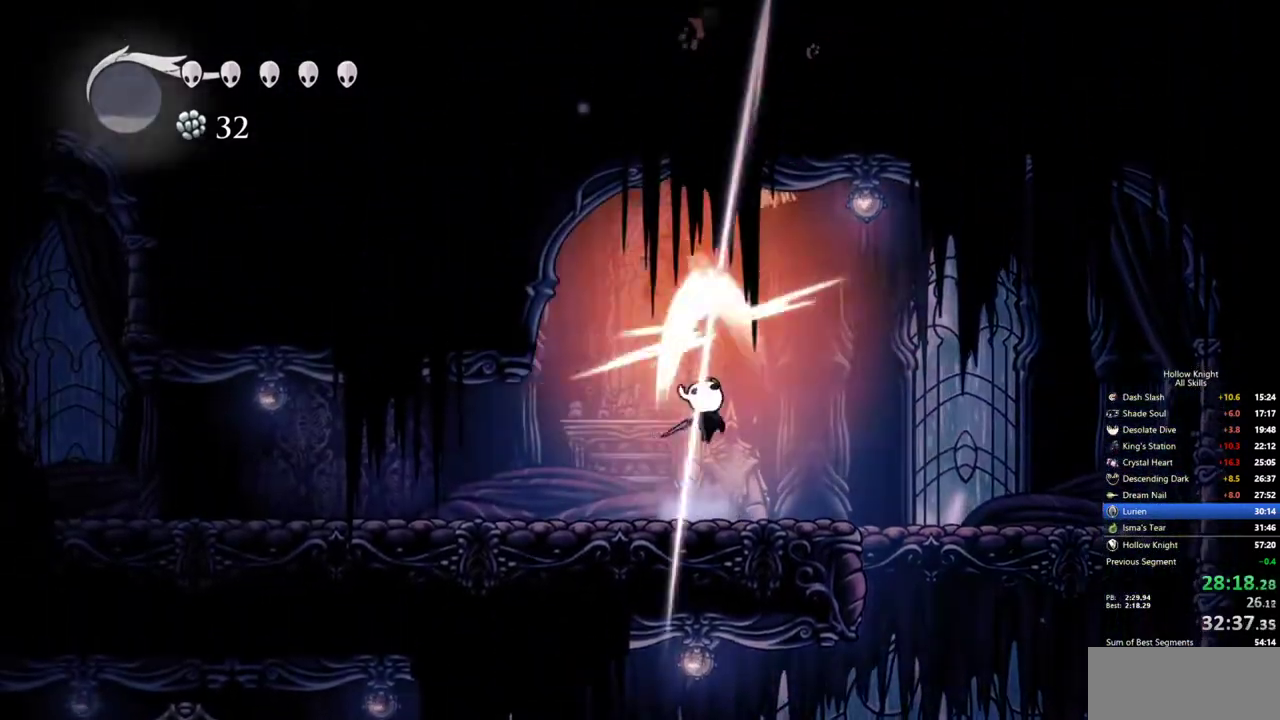
{"keys": ["left"], "events": [[17, "left", "up"], [17, "nail", "up"], [50, "up", "up"], [250, "left", "down"], [250, "right", "down"], [250, "up", "down"], [283, "jump", "down"], [333, "nail", "down"], [333, "right", "up"], [383, "jump", "up"], [433, "nail", "up"], [433, "up", "up"]]}
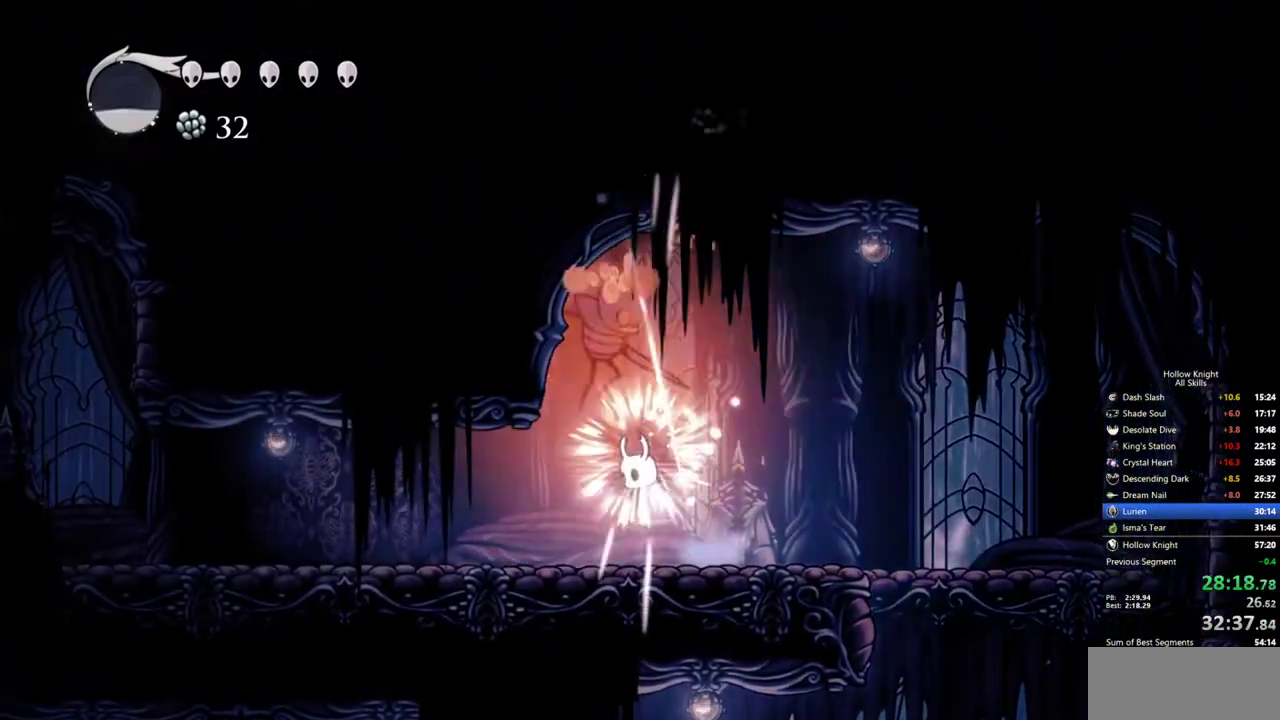
{"keys": ["left"], "events": [[167, "dash", "down"], [300, "dash", "up"]]}
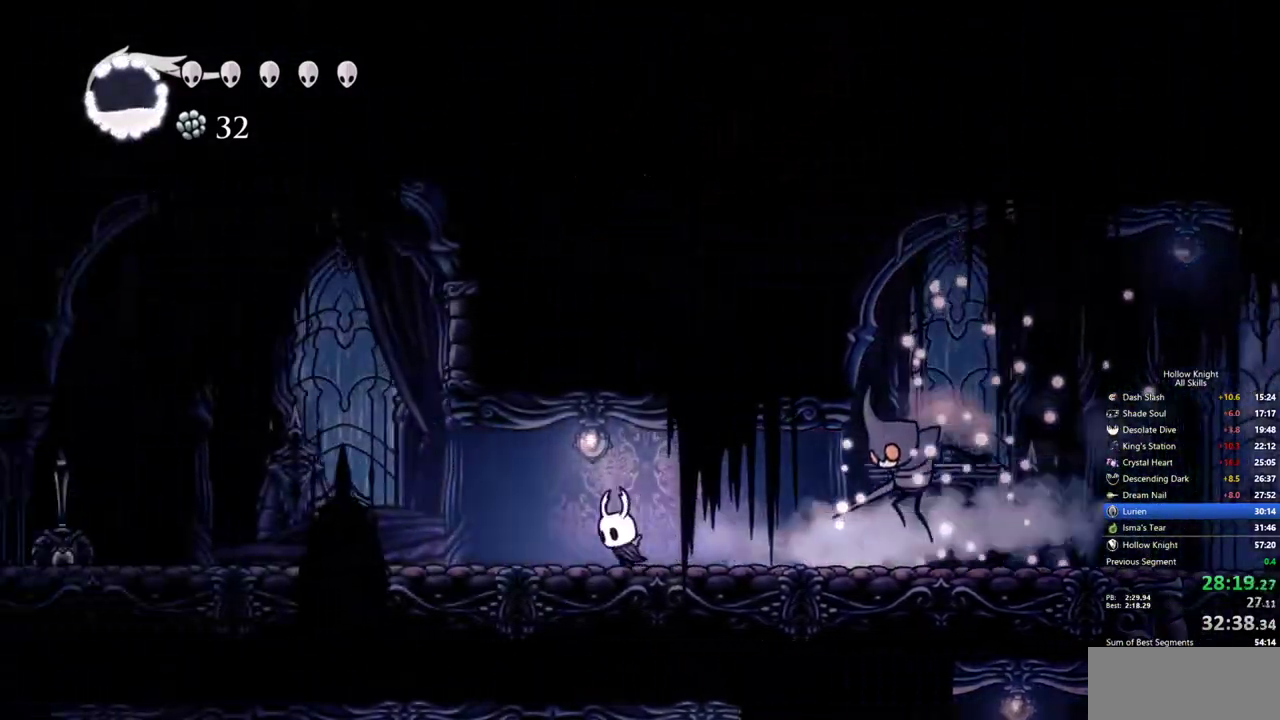
{"keys": ["left"], "events": [[317, "dash", "down"], [417, "dash", "up"]]}
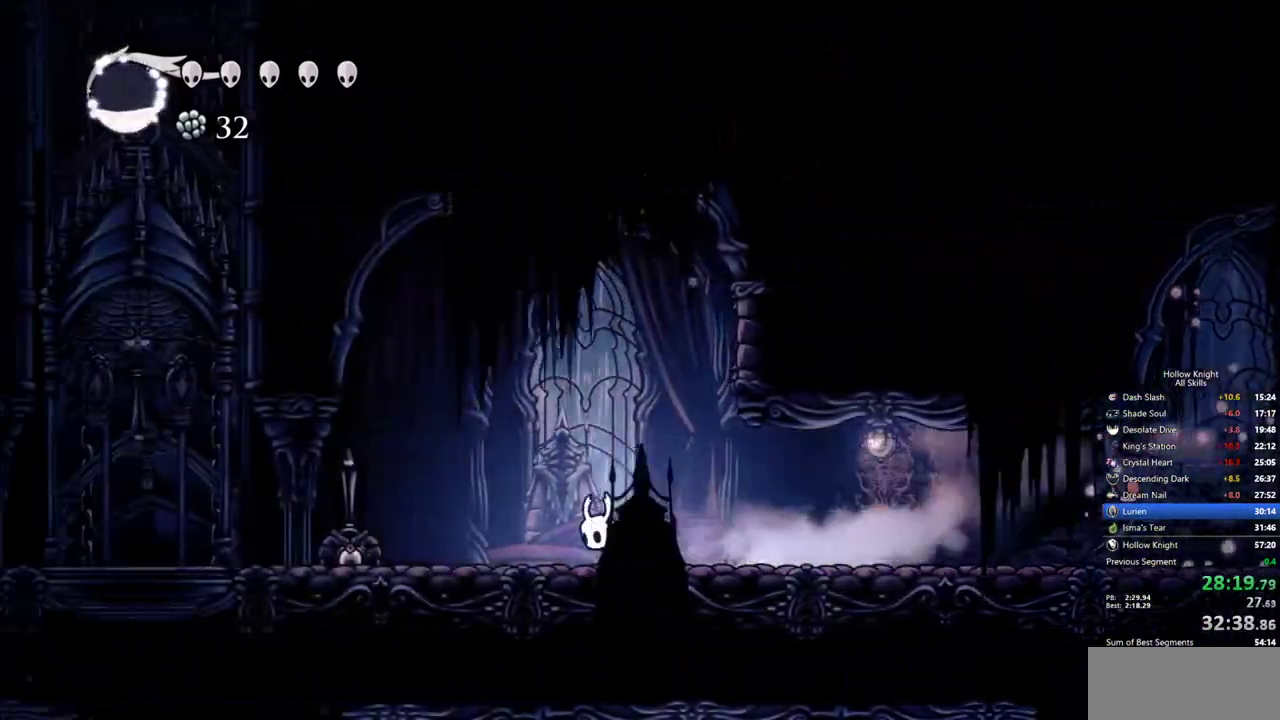
{"keys": ["dash", "left"], "events": [[433, "dash", "down"]]}